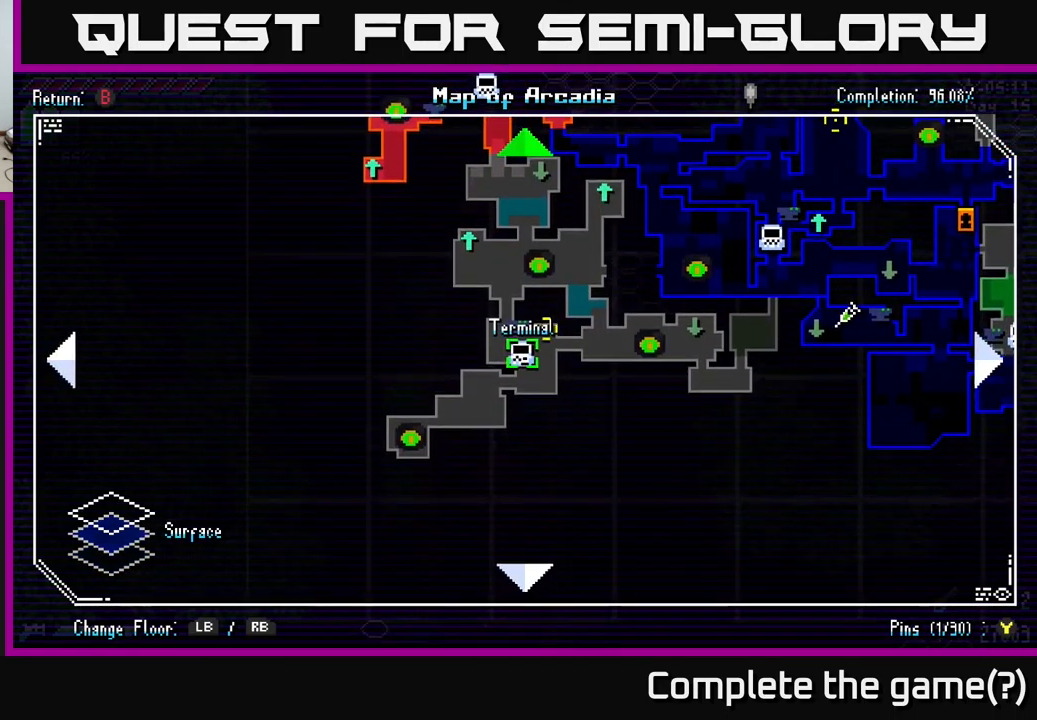
Gameplay with a controller (Xbox layout); each line is a JSON object with the inputs held at the frame after it. "events" lists button and stick changes between this image and that frame as [ms after this image, input, new state], when the widget could be followed in between.
{"buttons": [], "left_stick": "center", "right_stick": "center", "events": [[117, "left_stick", "center"]]}
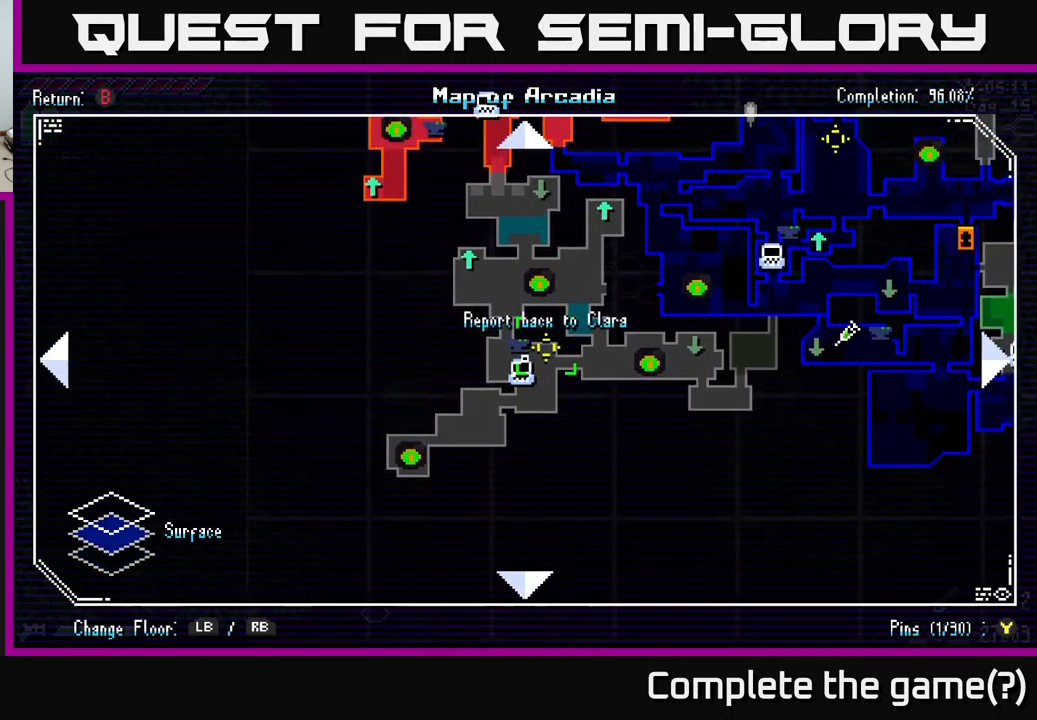
{"buttons": [], "left_stick": "center", "right_stick": "center", "events": [[67, "left_stick", "up"], [200, "left_stick", "center"]]}
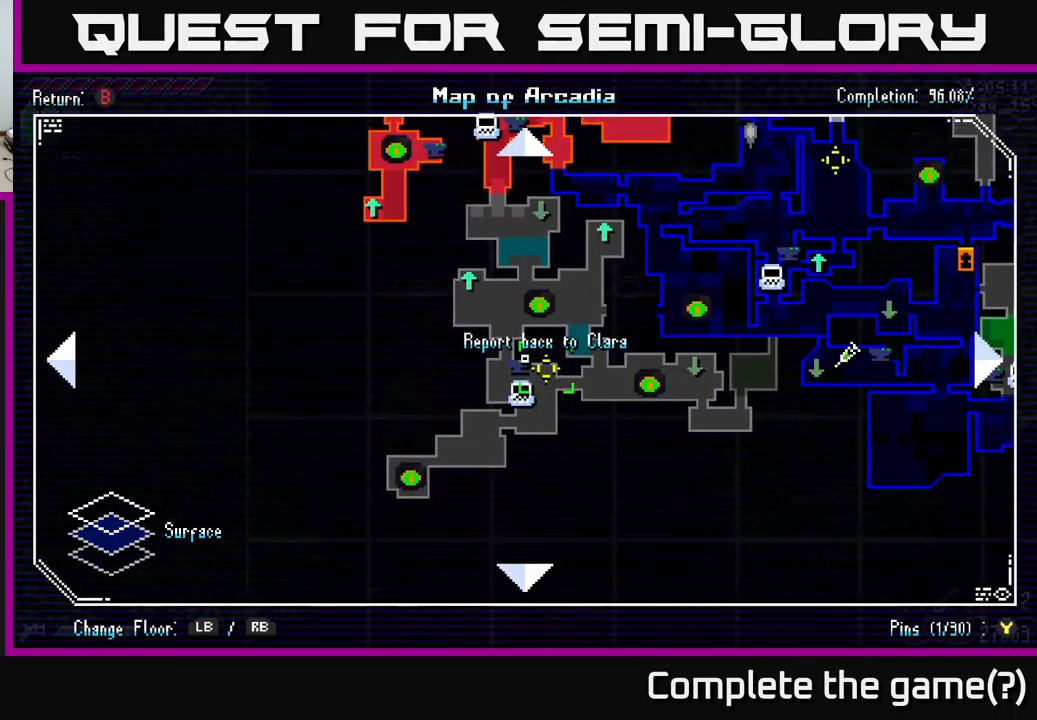
{"buttons": [], "left_stick": "right", "right_stick": "center", "events": [[366, "left_stick", "right"]]}
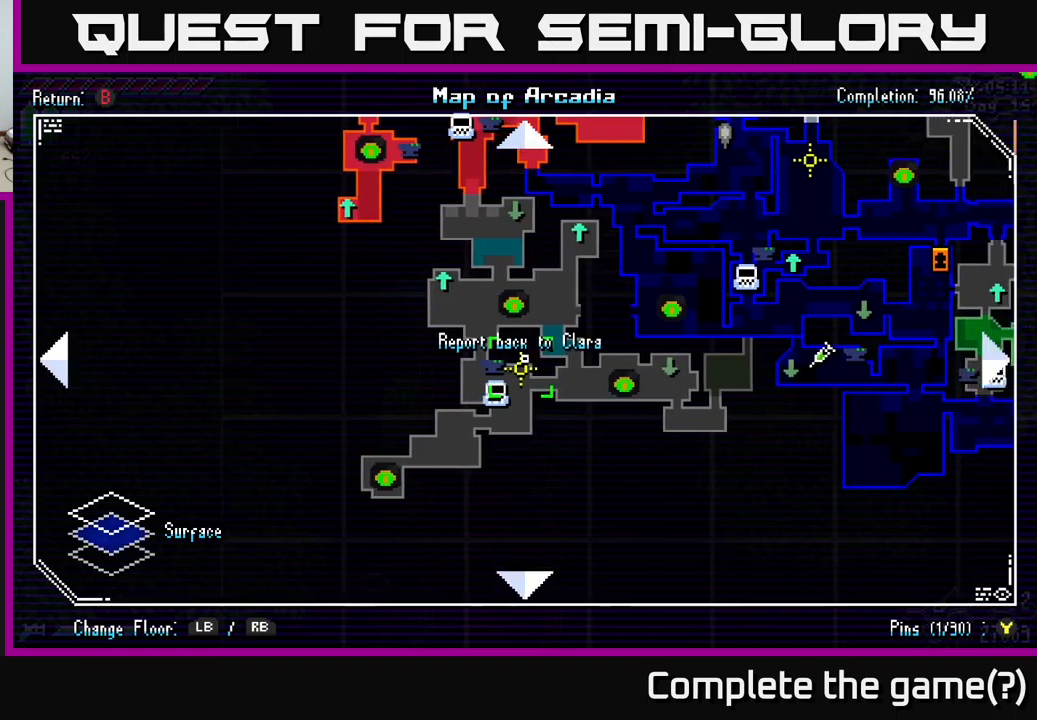
{"buttons": [], "left_stick": "center", "right_stick": "center", "events": [[33, "left_stick", "center"], [100, "left_stick", "left"], [233, "left_stick", "center"]]}
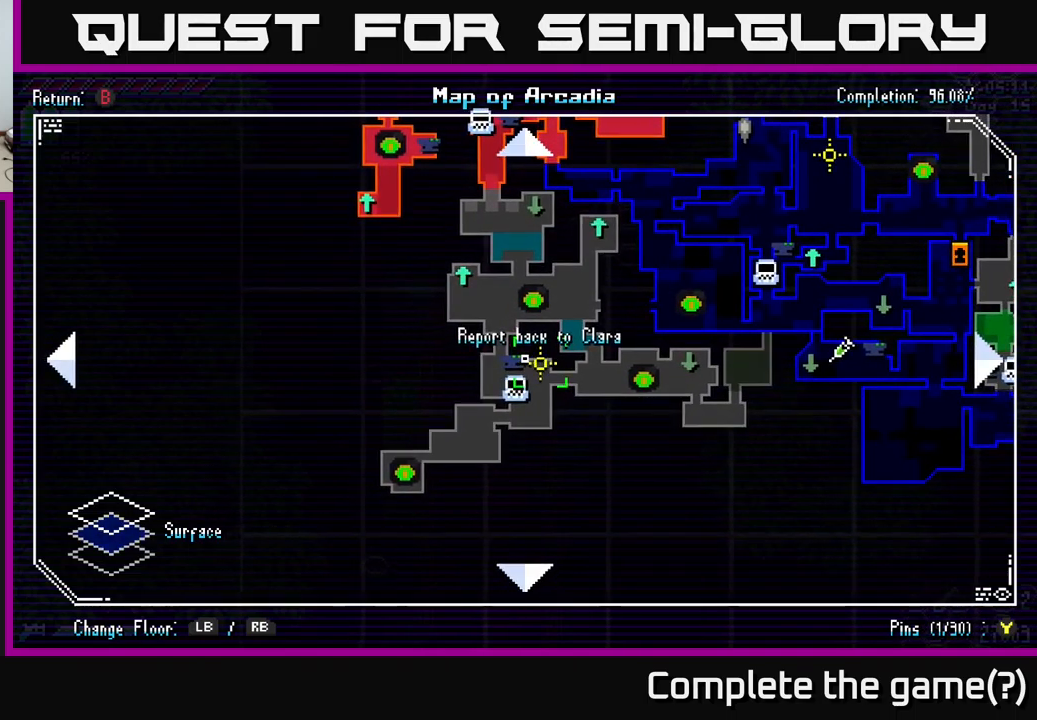
{"buttons": [], "left_stick": "right", "right_stick": "center", "events": [[33, "left_stick", "right"], [150, "left_stick", "center"], [483, "left_stick", "right"]]}
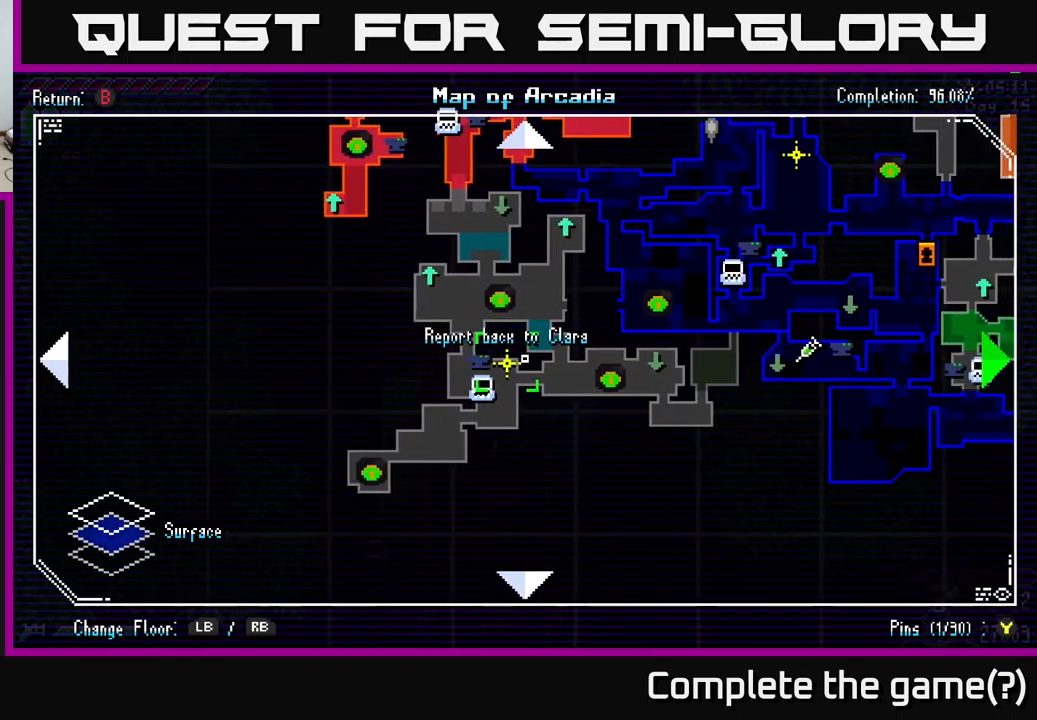
{"buttons": [], "left_stick": "center", "right_stick": "center", "events": [[66, "left_stick", "center"]]}
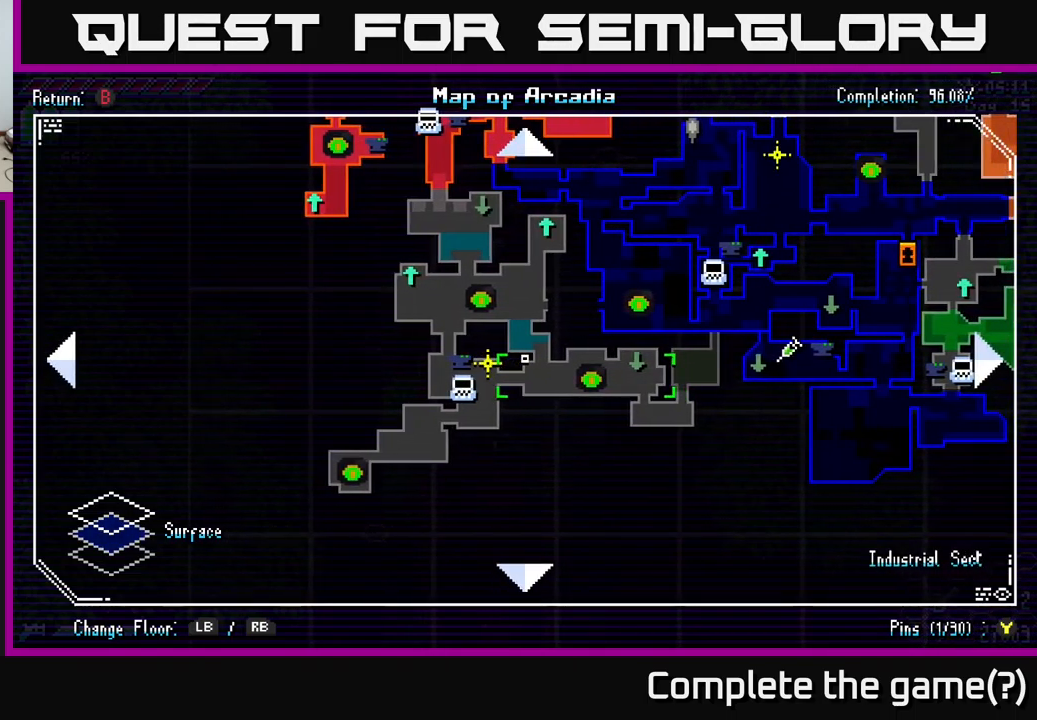
{"buttons": [], "left_stick": "up", "right_stick": "center", "events": [[316, "left_stick", "up"]]}
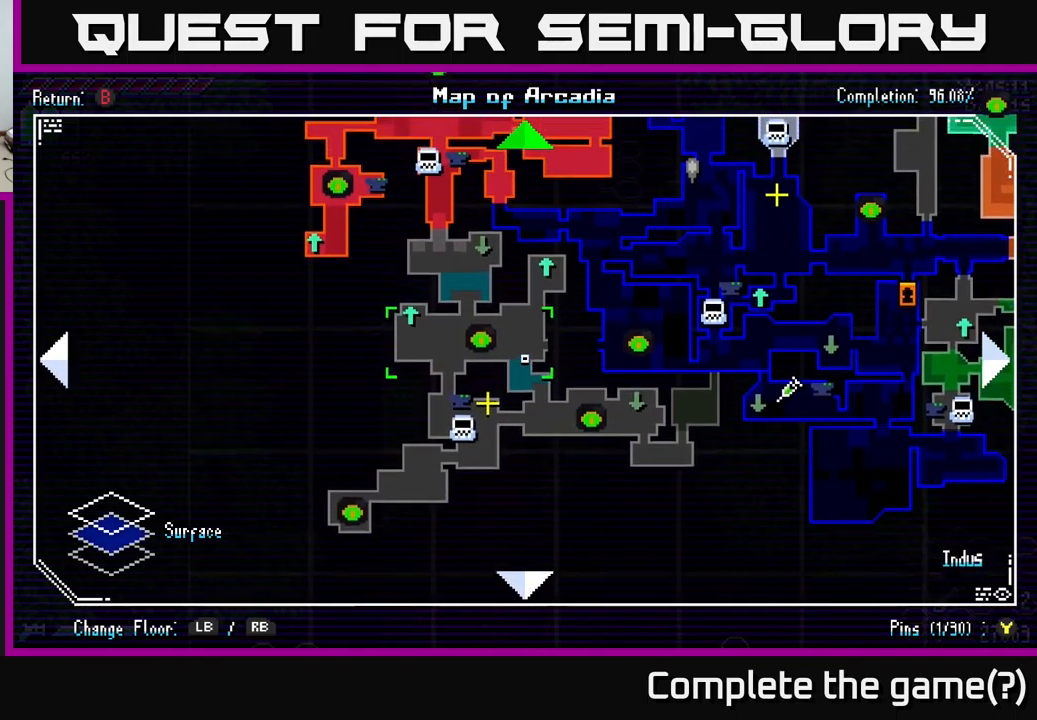
{"buttons": [], "left_stick": "up", "right_stick": "center", "events": []}
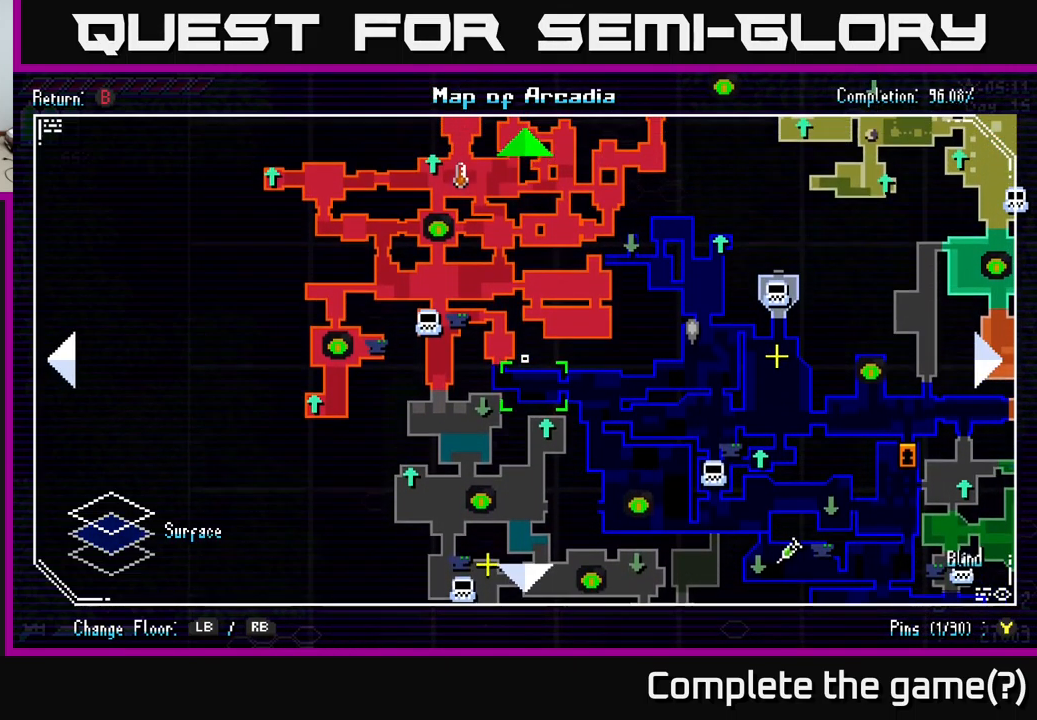
{"buttons": [], "left_stick": "center", "right_stick": "center", "events": [[383, "left_stick", "center"]]}
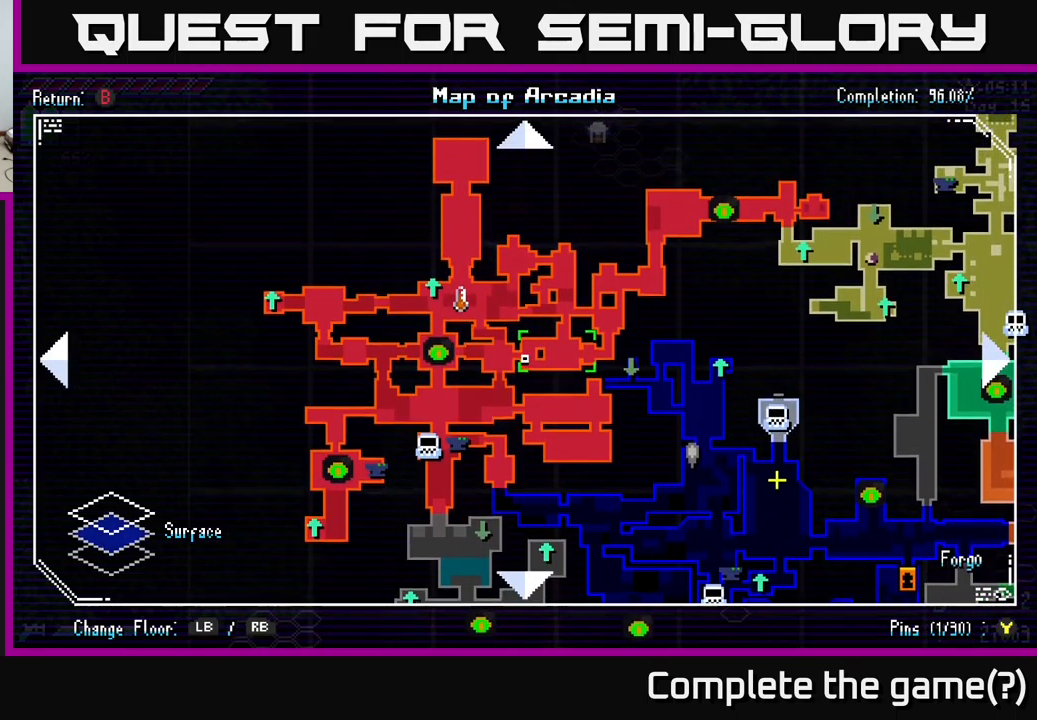
{"buttons": [], "left_stick": "up", "right_stick": "center", "events": [[116, "R1", "down"], [250, "R1", "up"], [300, "left_stick", "up"]]}
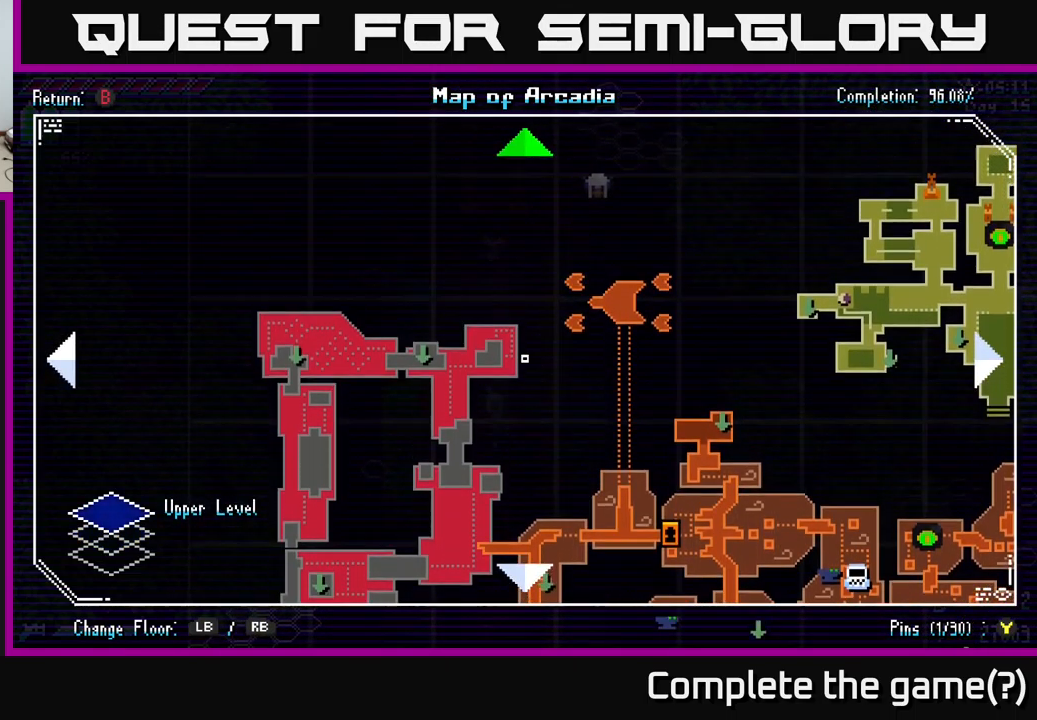
{"buttons": [], "left_stick": "up", "right_stick": "center", "events": [[66, "R1", "down"], [183, "R1", "up"]]}
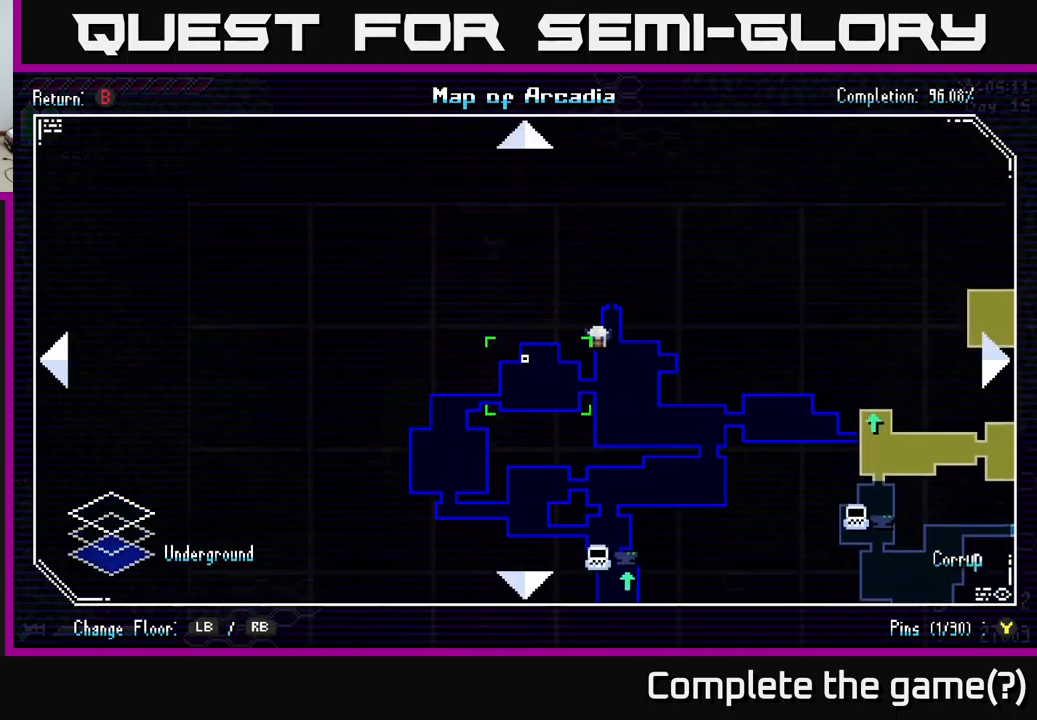
{"buttons": [], "left_stick": "center", "right_stick": "center", "events": [[83, "left_stick", "down-right"], [366, "left_stick", "down"], [483, "left_stick", "center"]]}
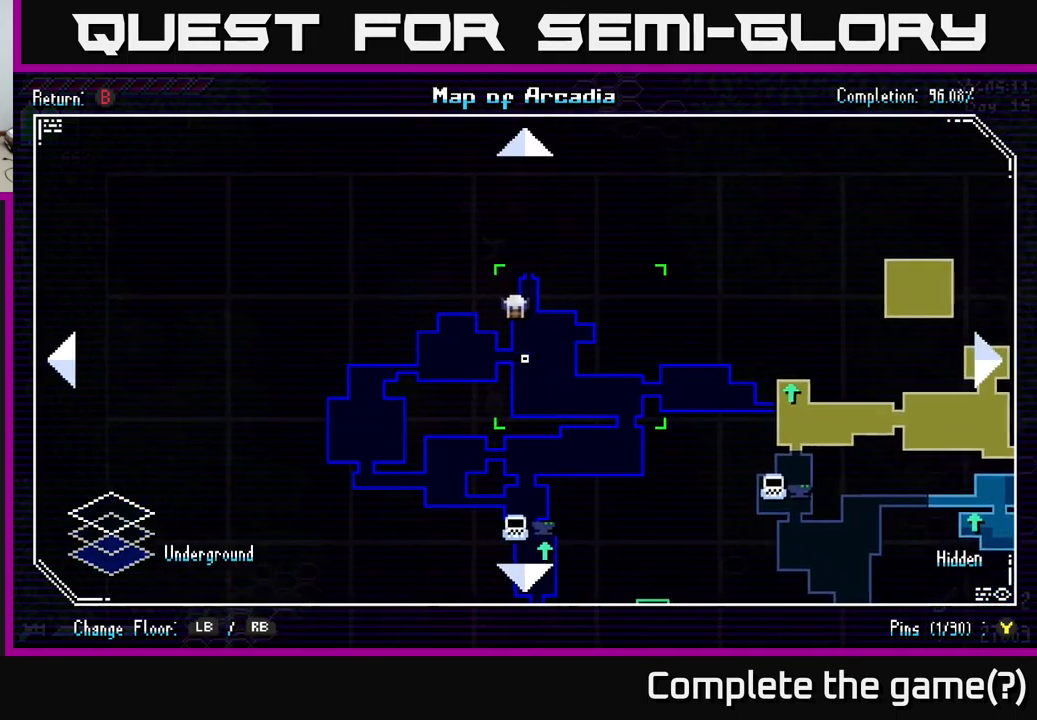
{"buttons": [], "left_stick": "down-right", "right_stick": "center", "events": [[217, "left_stick", "right"], [333, "left_stick", "down-right"]]}
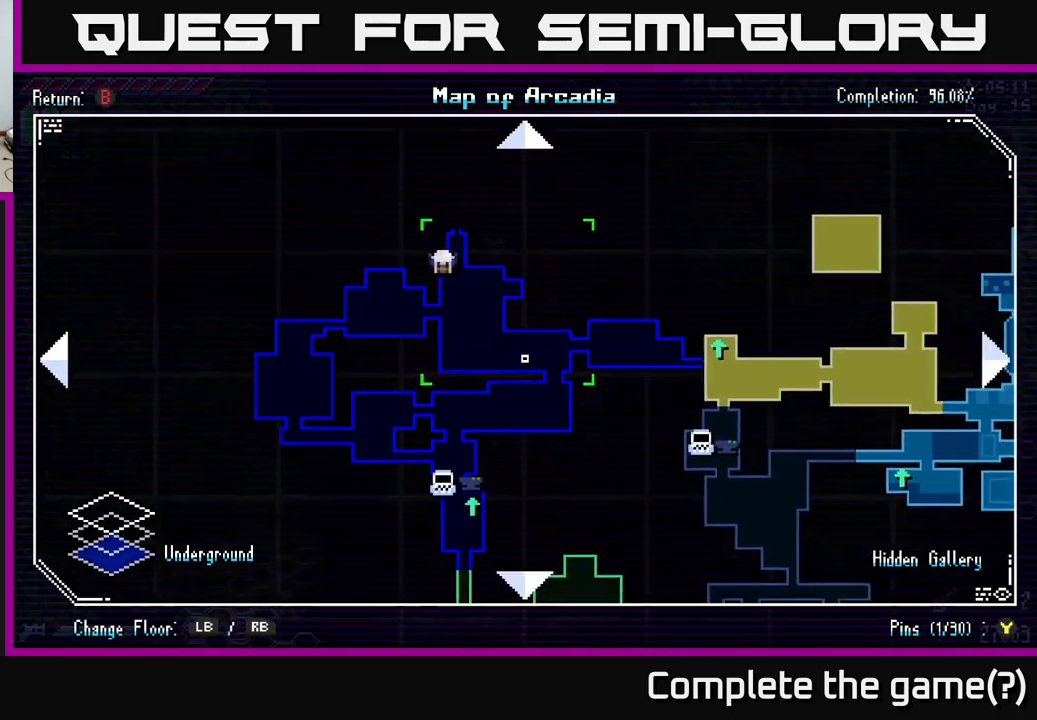
{"buttons": [], "left_stick": "center", "right_stick": "center", "events": [[150, "left_stick", "center"]]}
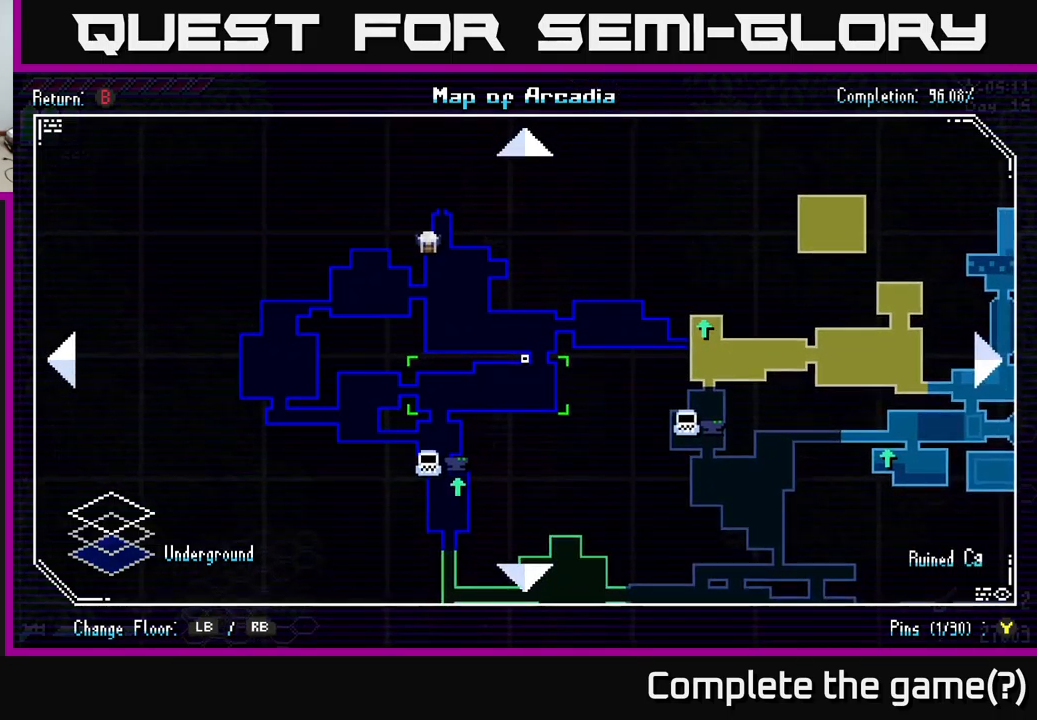
{"buttons": [], "left_stick": "center", "right_stick": "center", "events": []}
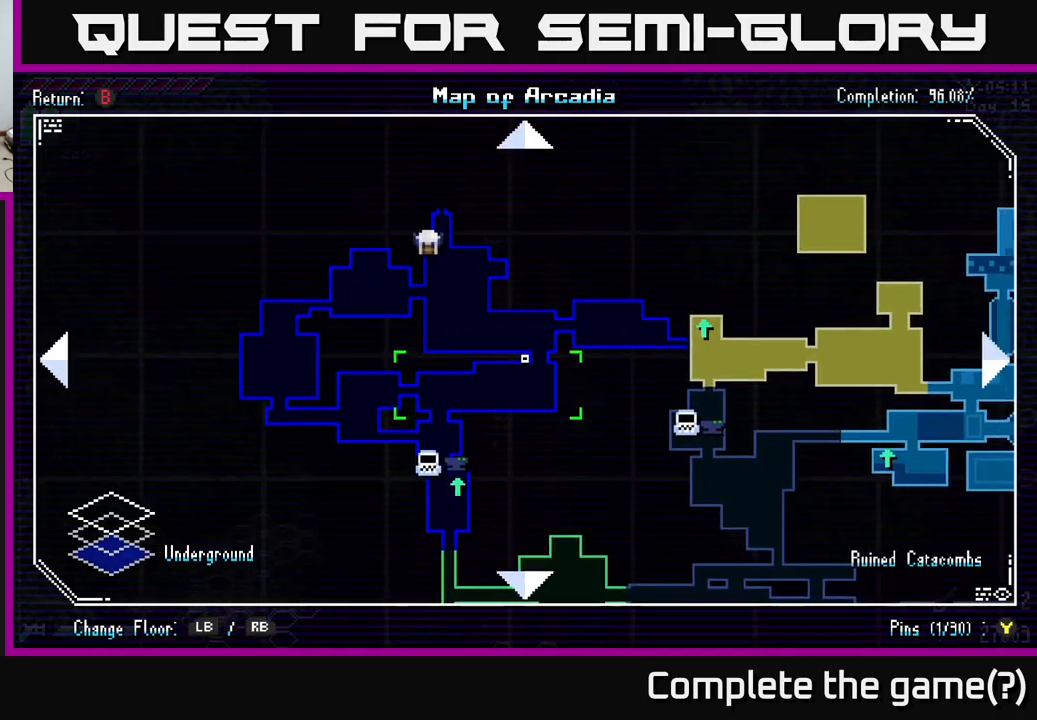
{"buttons": [], "left_stick": "center", "right_stick": "center", "events": []}
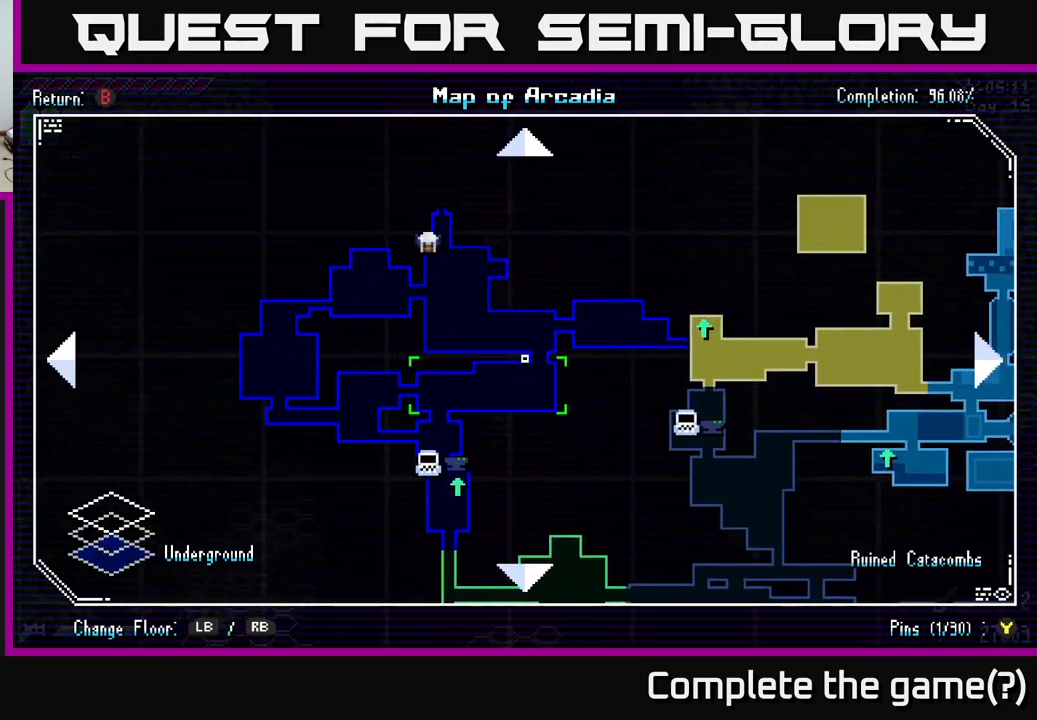
{"buttons": [], "left_stick": "center", "right_stick": "center", "events": []}
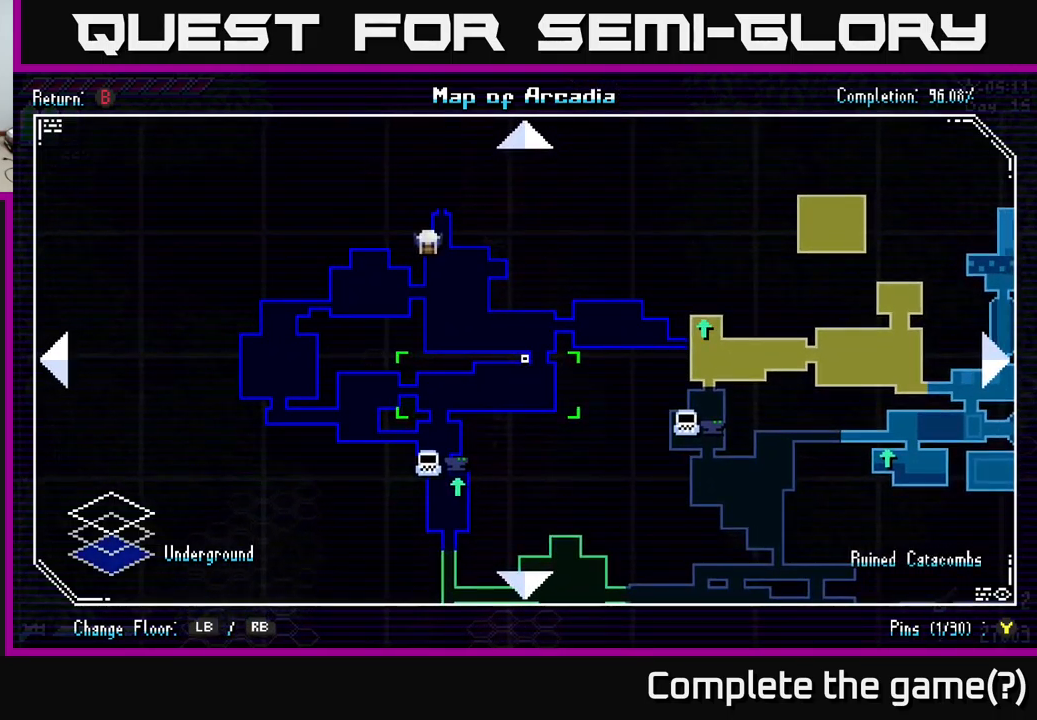
{"buttons": [], "left_stick": "center", "right_stick": "center", "events": [[100, "left_stick", "right"], [317, "left_stick", "center"]]}
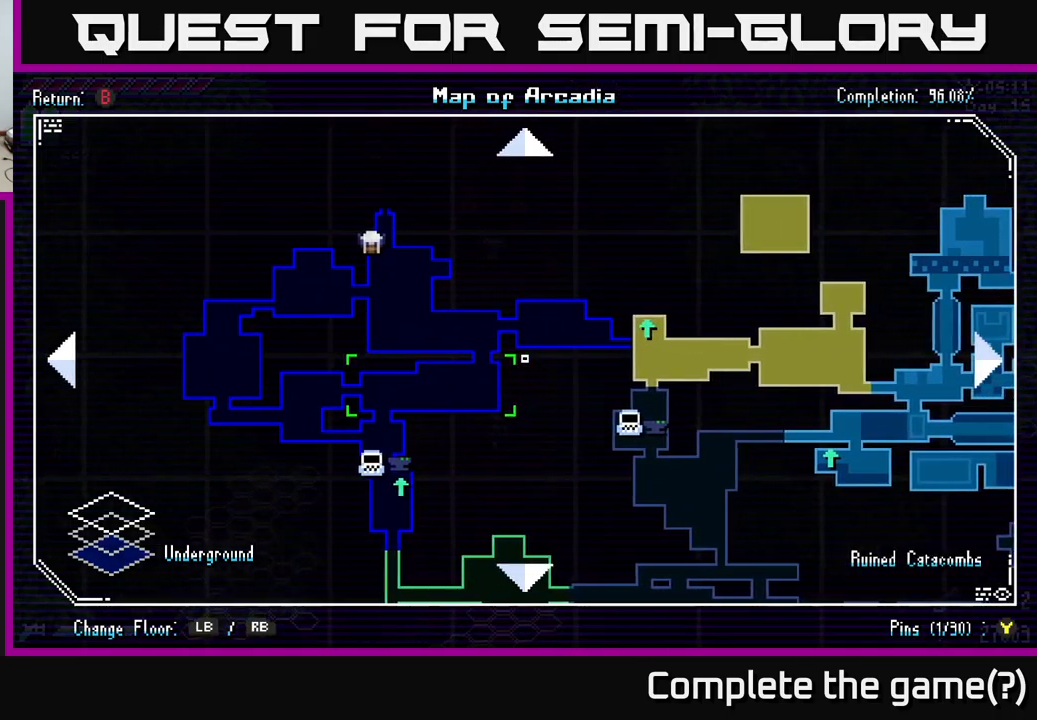
{"buttons": [], "left_stick": "down", "right_stick": "center", "events": [[167, "left_stick", "right"], [400, "left_stick", "center"], [450, "left_stick", "down"]]}
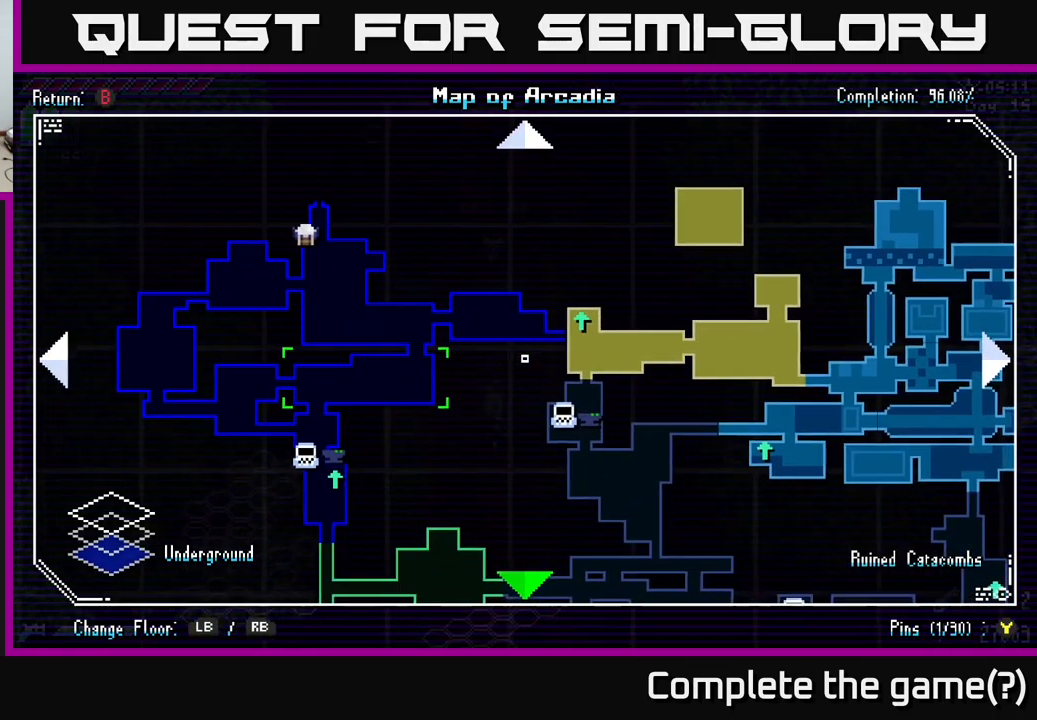
{"buttons": [], "left_stick": "center", "right_stick": "center", "events": [[167, "left_stick", "right"], [483, "left_stick", "center"]]}
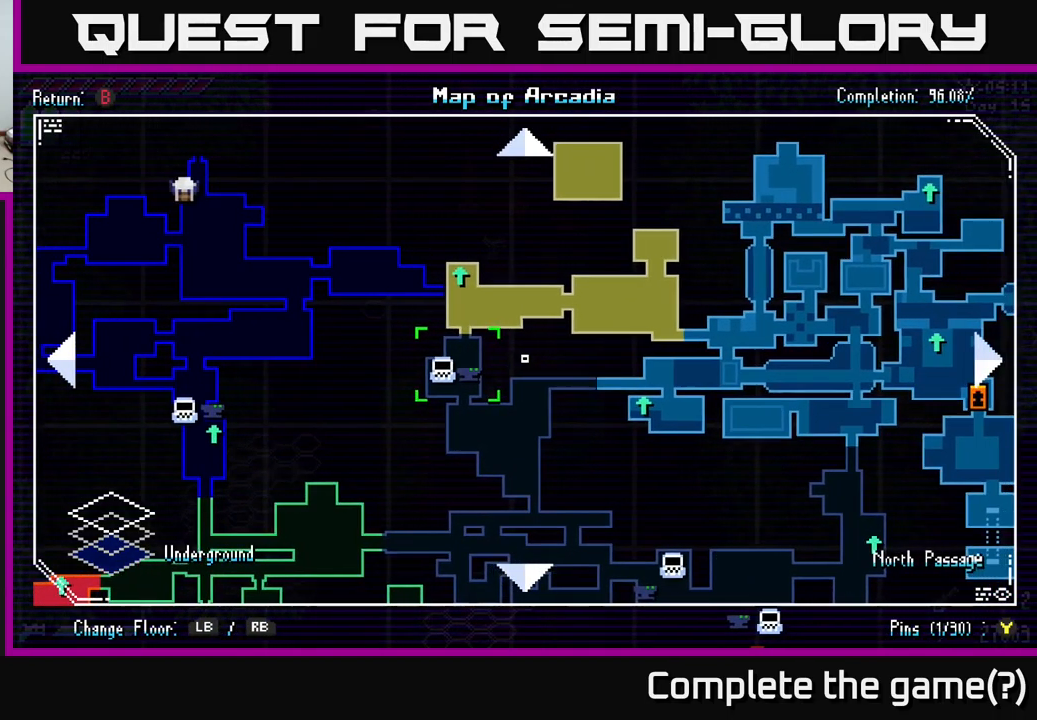
{"buttons": [], "left_stick": "up-right", "right_stick": "center", "events": [[367, "left_stick", "up-right"]]}
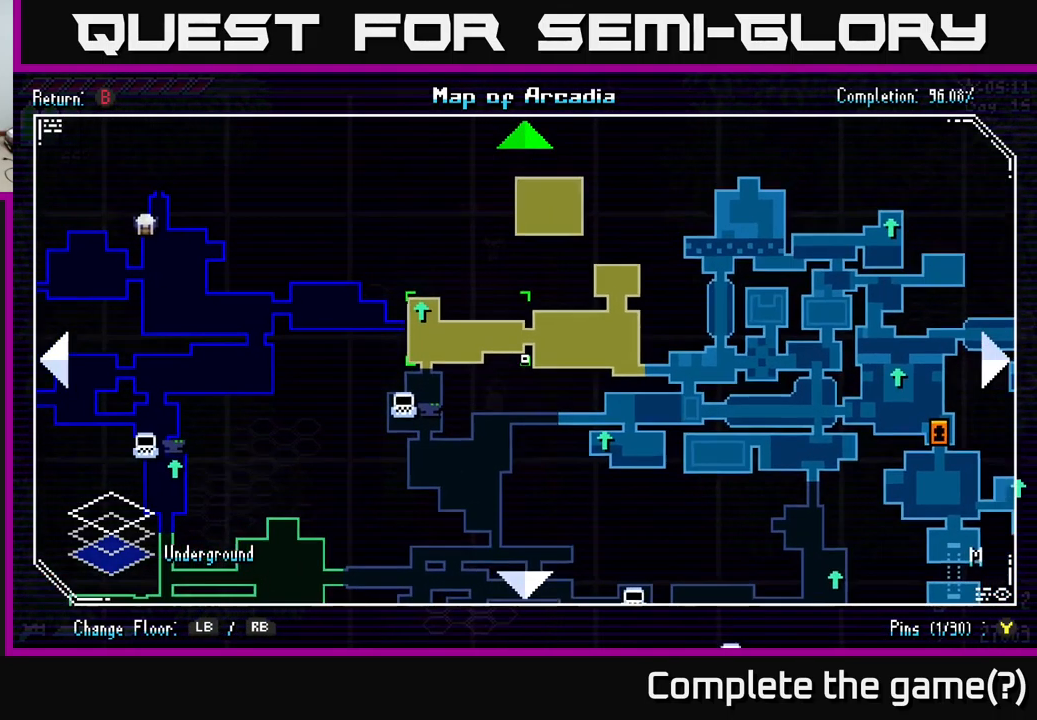
{"buttons": [], "left_stick": "down", "right_stick": "center", "events": [[50, "left_stick", "center"], [183, "B", "down"], [283, "B", "up"], [350, "left_stick", "down"]]}
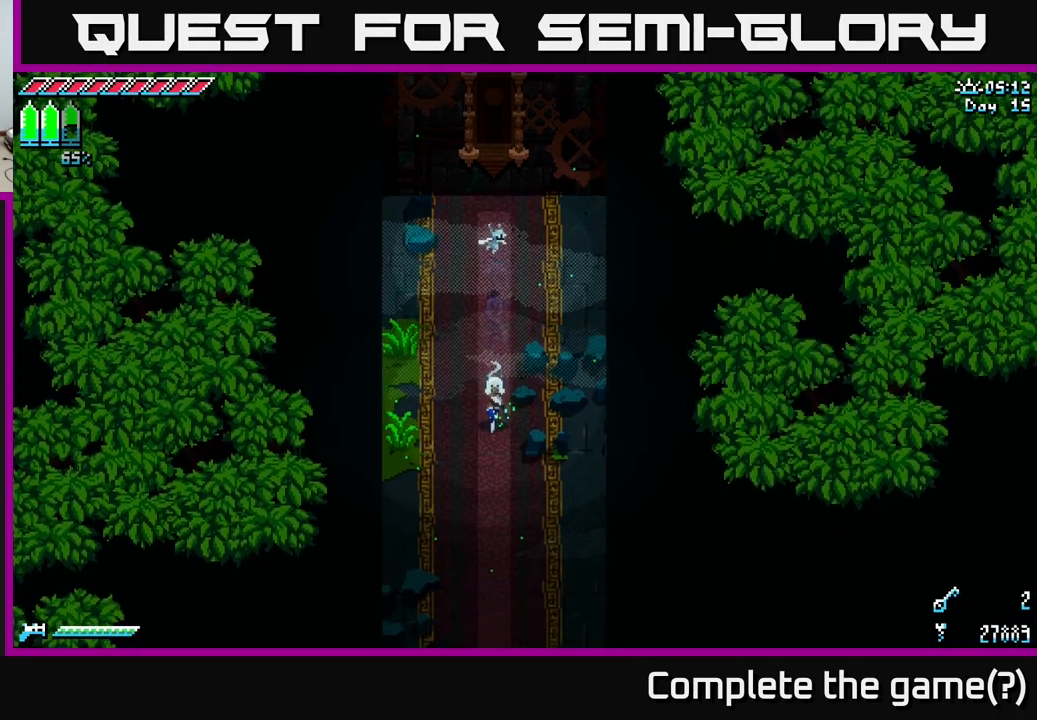
{"buttons": ["X"], "left_stick": "down", "right_stick": "center", "events": [[117, "A", "down"], [484, "X", "down"], [500, "A", "up"]]}
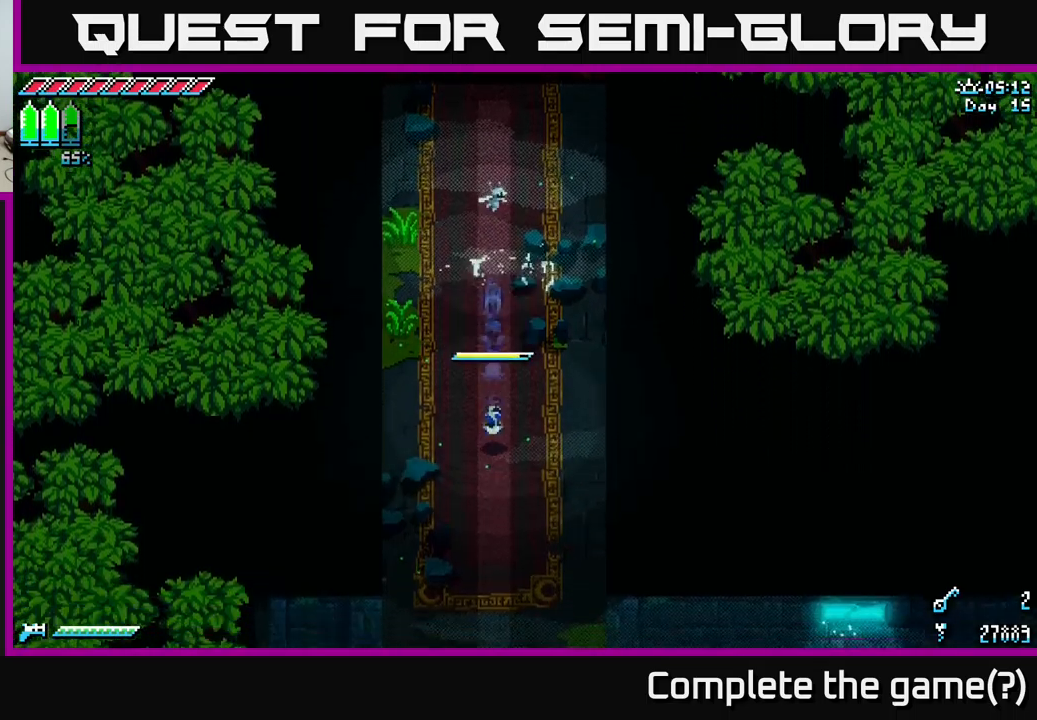
{"buttons": ["A", "X"], "left_stick": "down", "right_stick": "center", "events": [[484, "A", "down"]]}
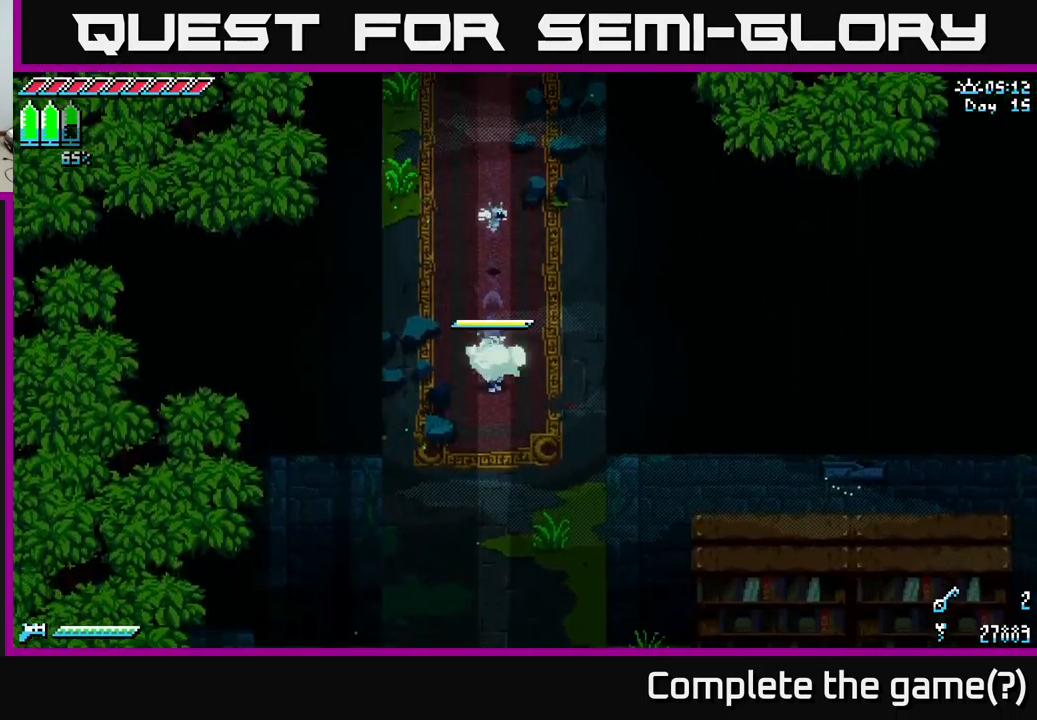
{"buttons": ["X"], "left_stick": "down", "right_stick": "center", "events": [[67, "A", "up"], [200, "A", "down"], [334, "A", "up"]]}
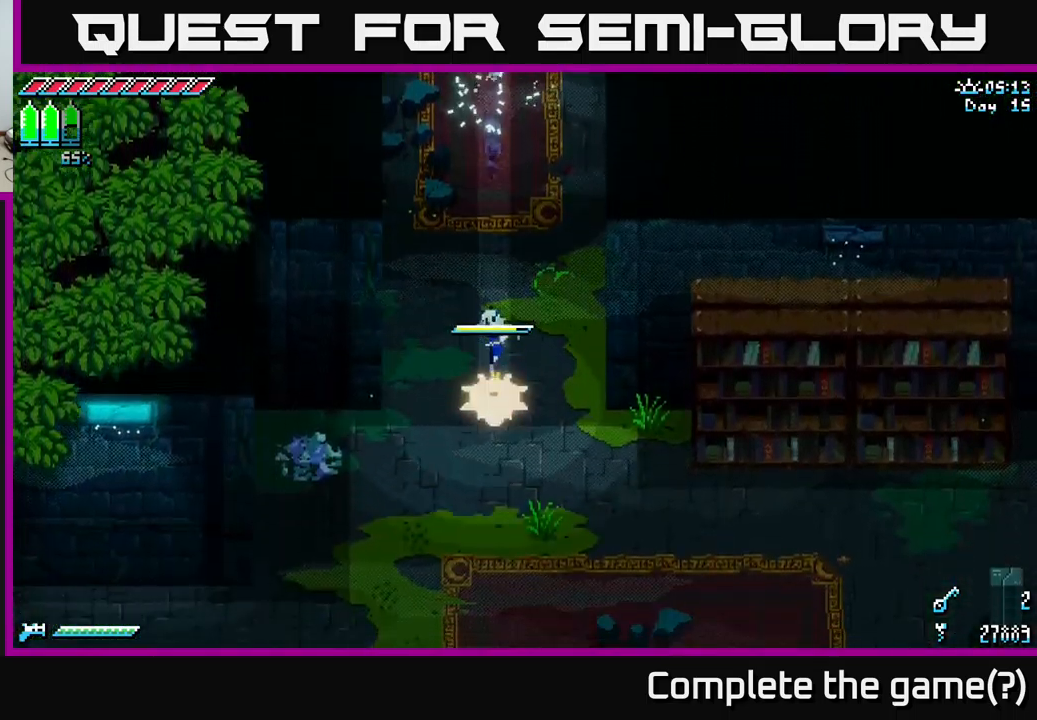
{"buttons": ["X"], "left_stick": "left", "right_stick": "center", "events": [[100, "left_stick", "down-left"], [467, "left_stick", "left"]]}
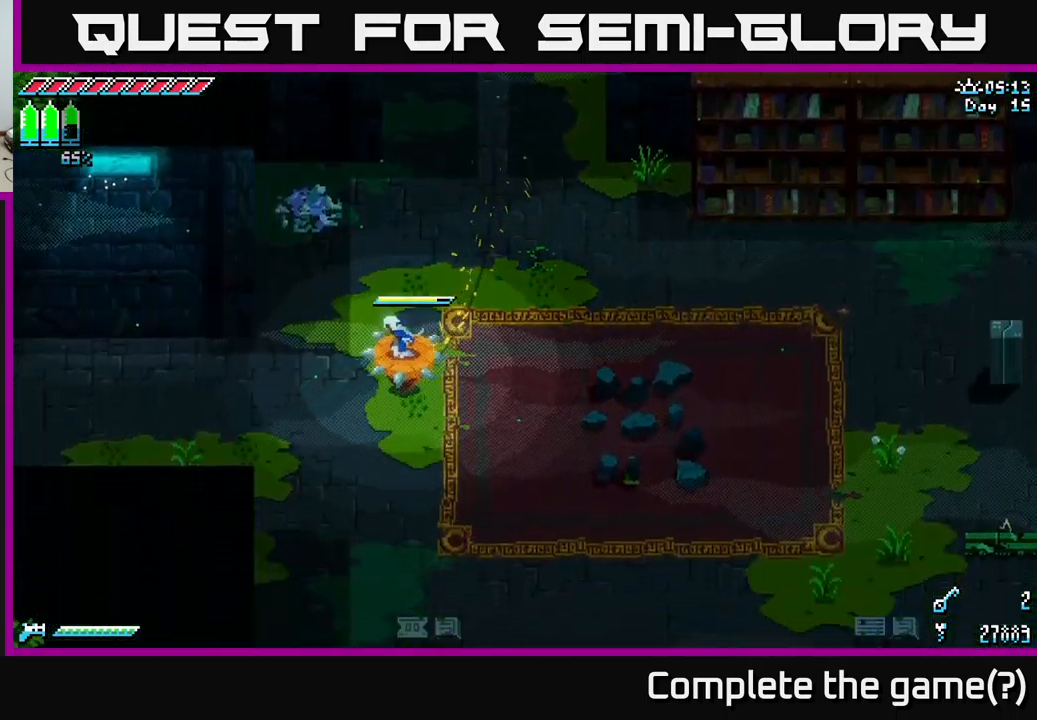
{"buttons": ["X"], "left_stick": "left", "right_stick": "center", "events": []}
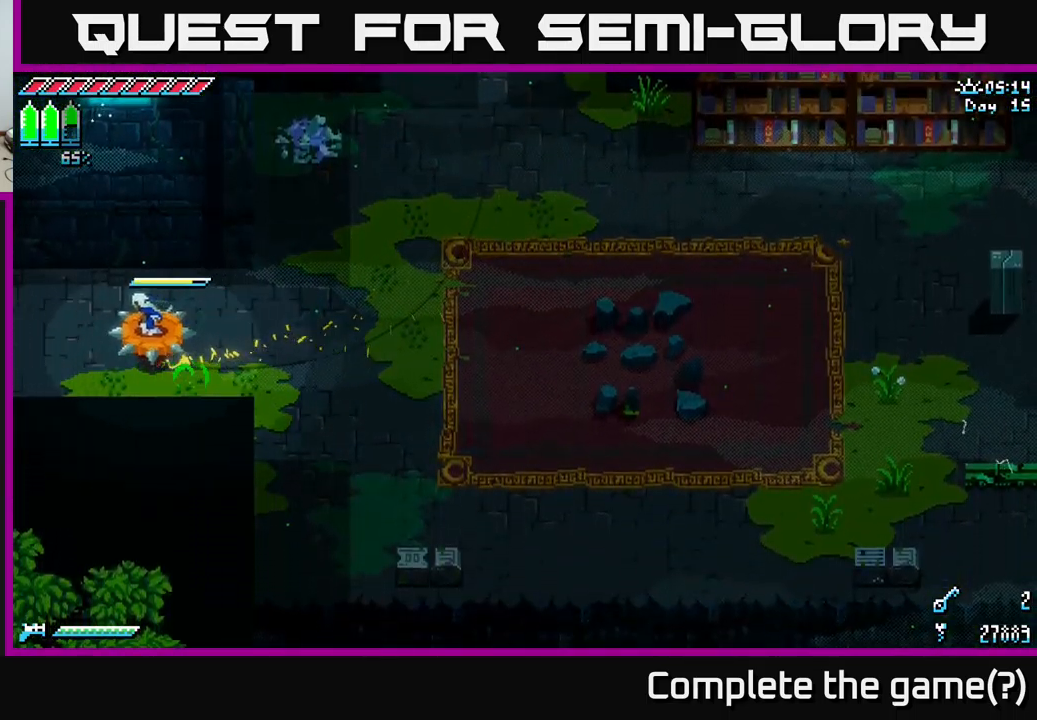
{"buttons": ["X"], "left_stick": "left", "right_stick": "center", "events": []}
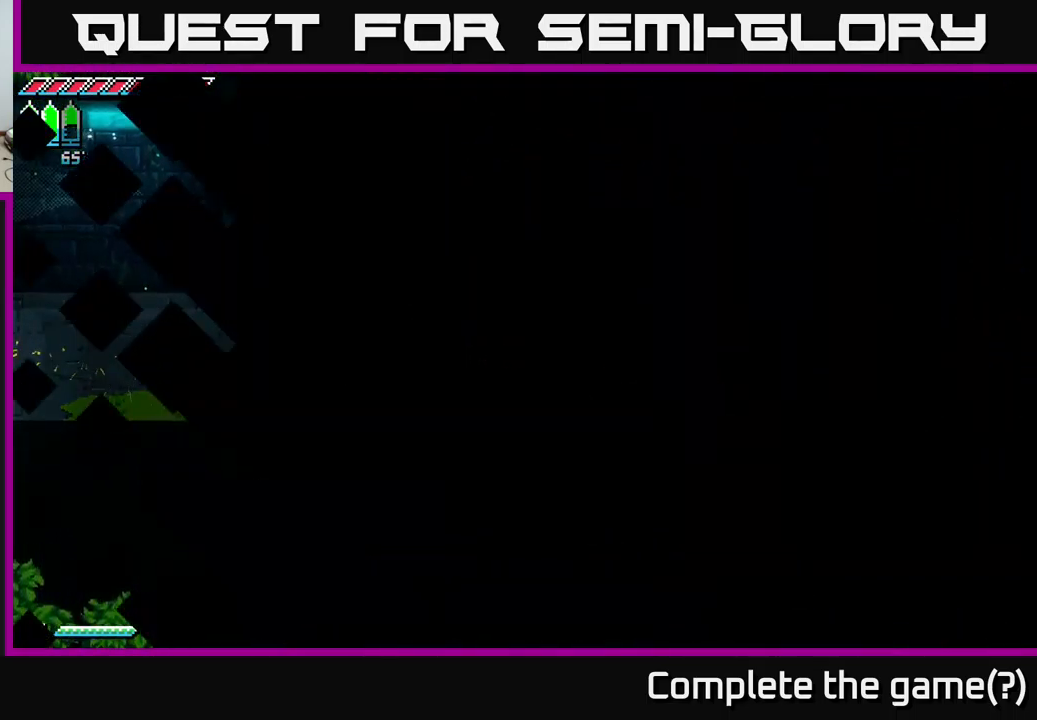
{"buttons": ["X"], "left_stick": "left", "right_stick": "center", "events": [[167, "left_stick", "center"], [384, "left_stick", "left"]]}
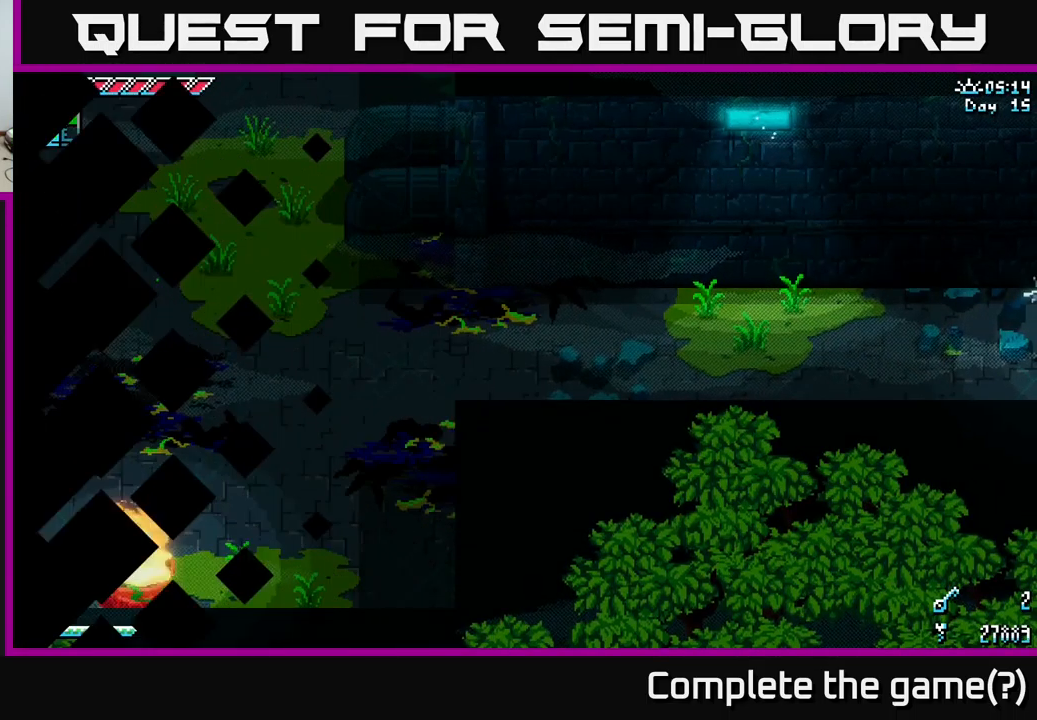
{"buttons": ["X"], "left_stick": "left", "right_stick": "center", "events": []}